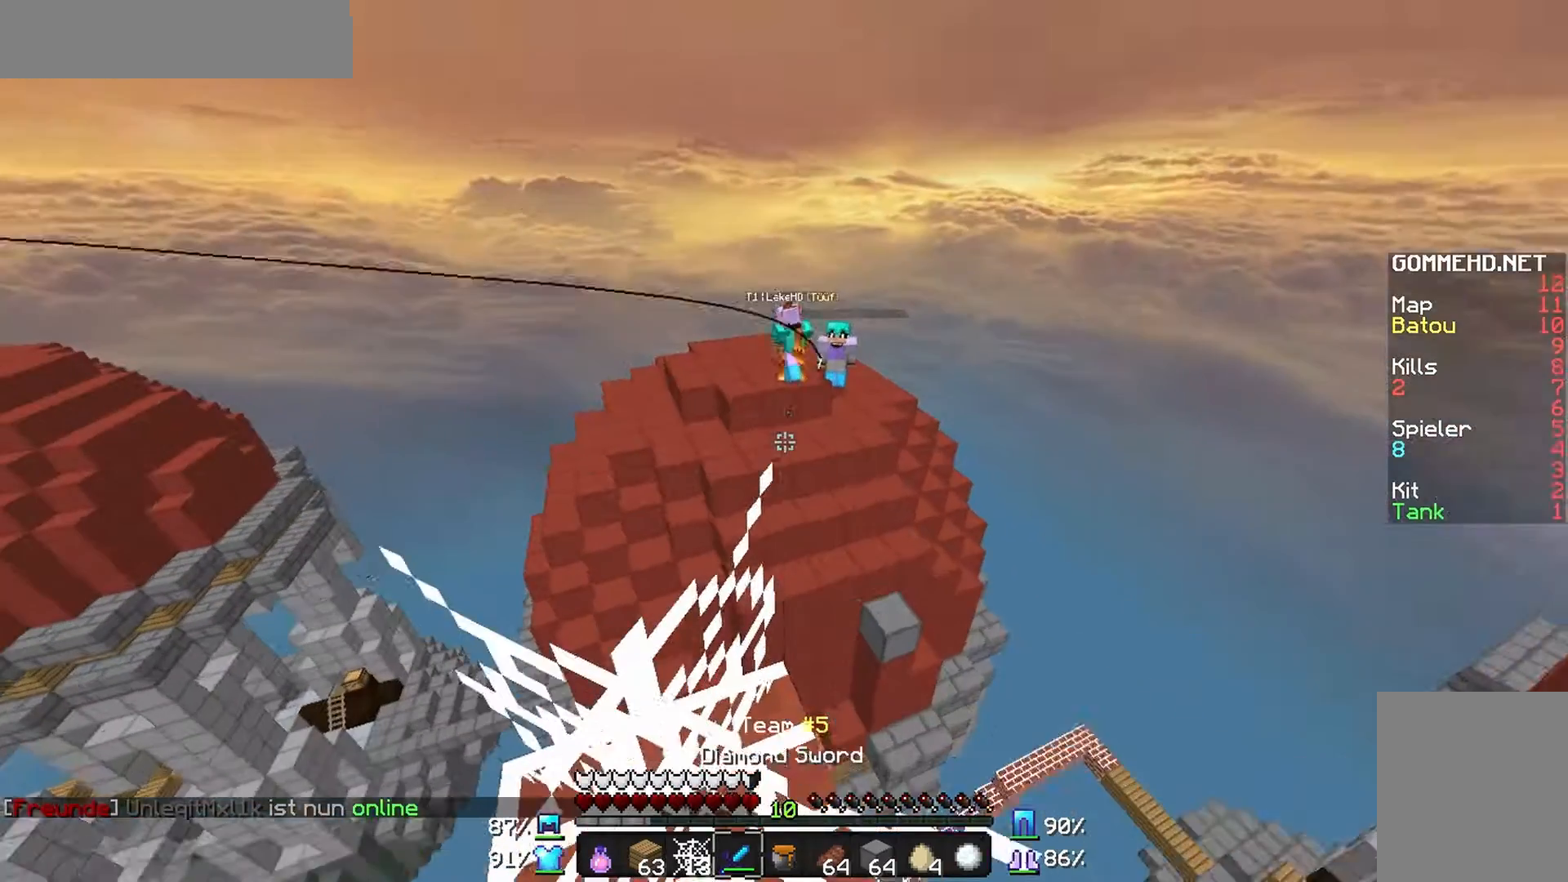
Gameplay with keyboard and mouse; each line is a JSON object with the keys and mouse buttons held at the frame after it. "events" lists presses ("down") and releases ("up") of "a", "d", "s", "w", "mouse_left" and "mouse_right" between this image and that frame as [ms after this image, input, new state], when the widget could be followed in between. "mouse_left", "mouse_right" = the "left", "right" buttons of the "mouse" list. No other keys are recorded. Fast repeated clicks can show as one long hold. Mouse movement is not recorded.
{"keys": [], "mouse": [], "events": [[67, "s", "up"]]}
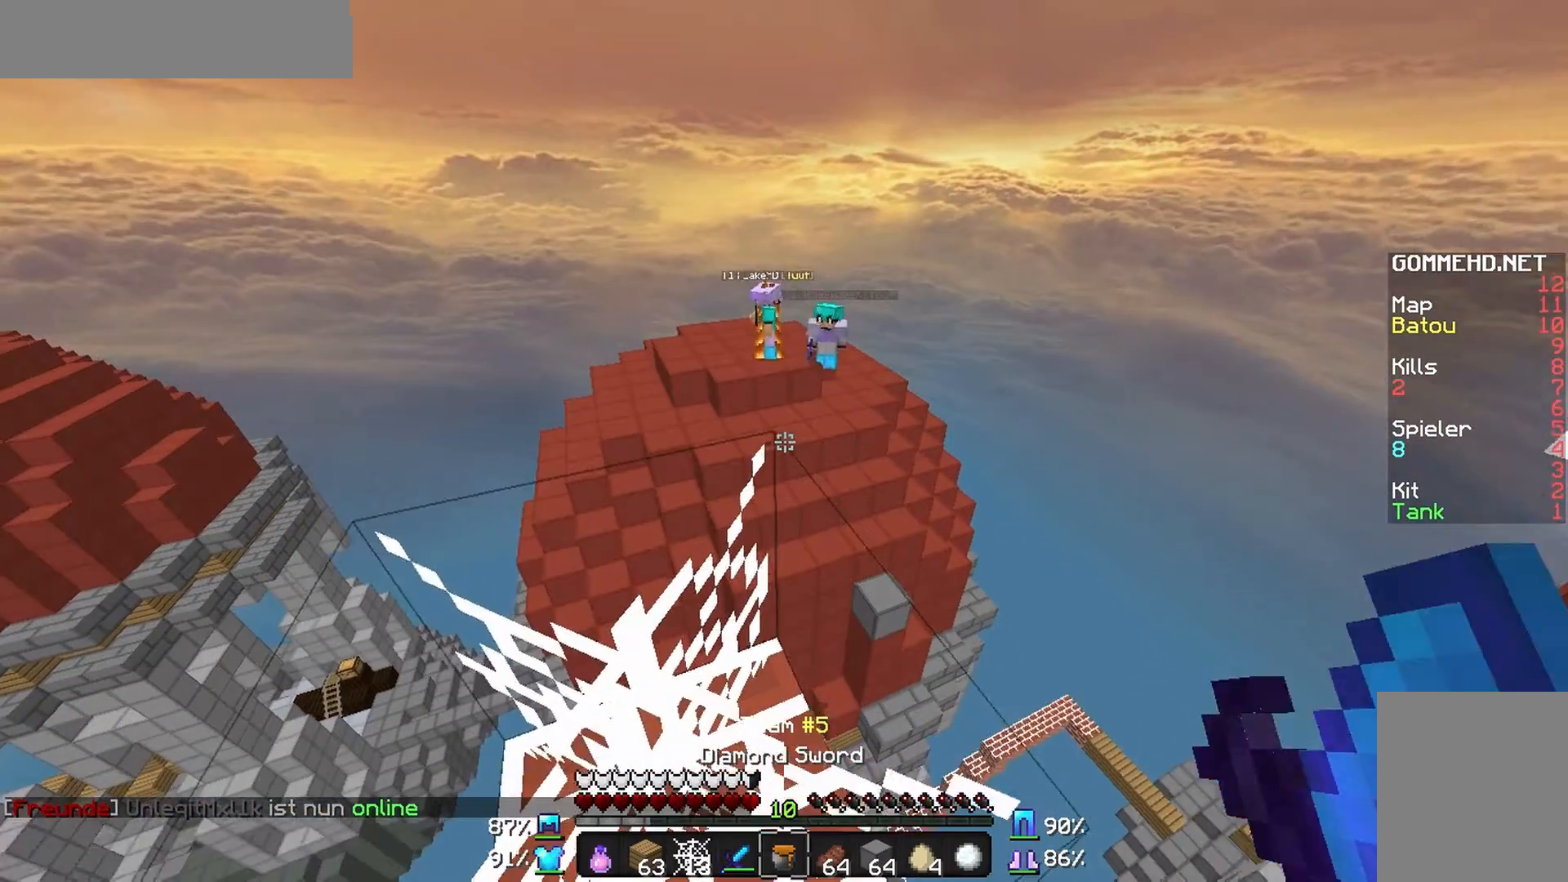
{"keys": [], "mouse": [], "events": [[67, "d", "down"], [267, "d", "up"]]}
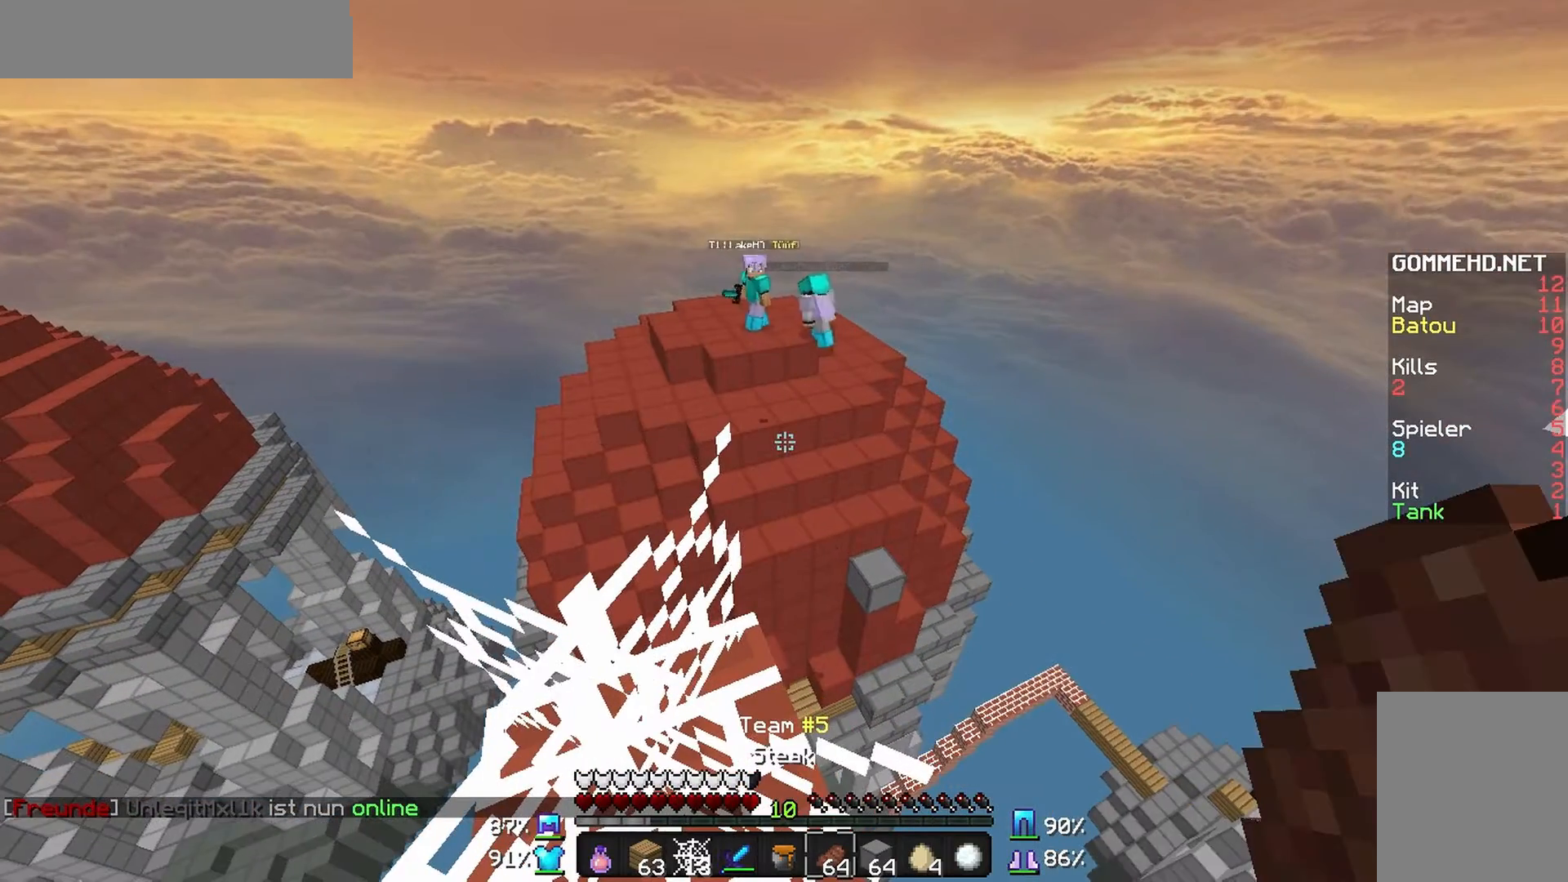
{"keys": [], "mouse": [], "events": []}
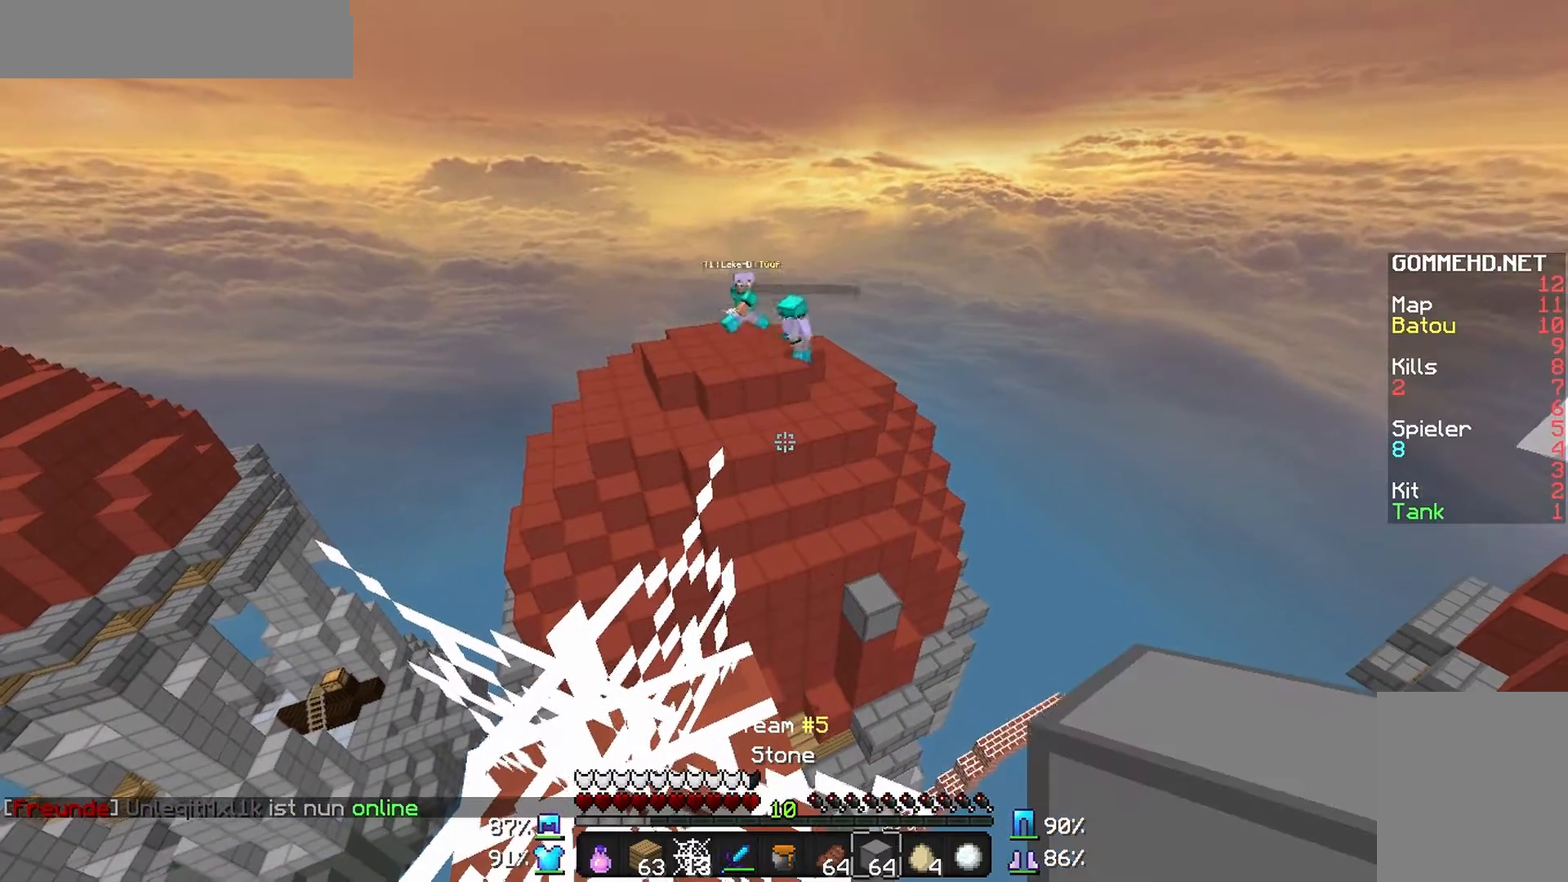
{"keys": [], "mouse": [], "events": []}
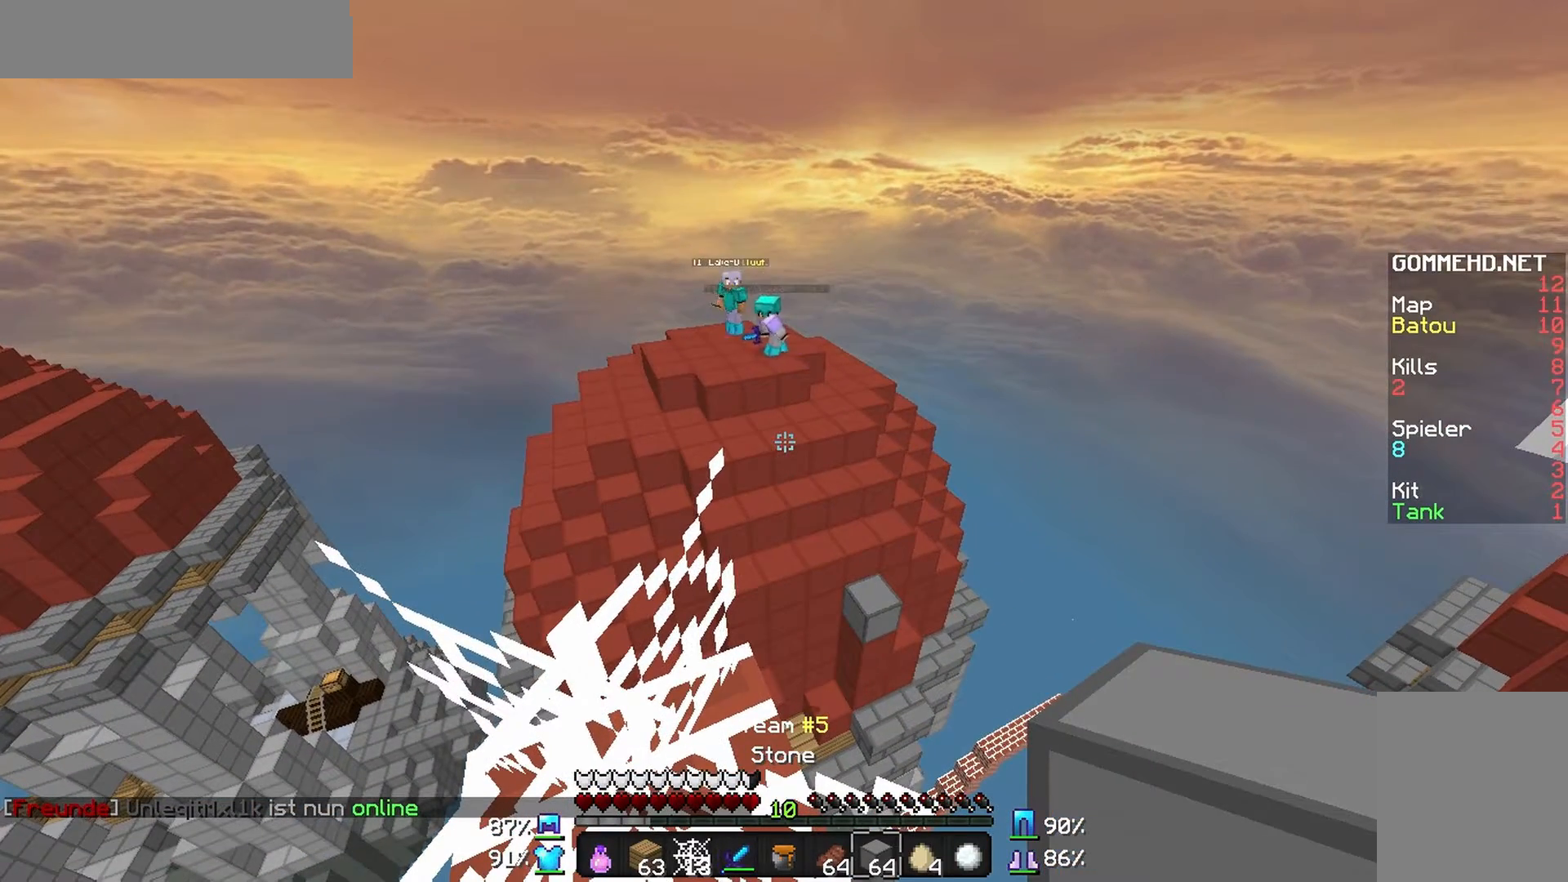
{"keys": [], "mouse": [], "events": []}
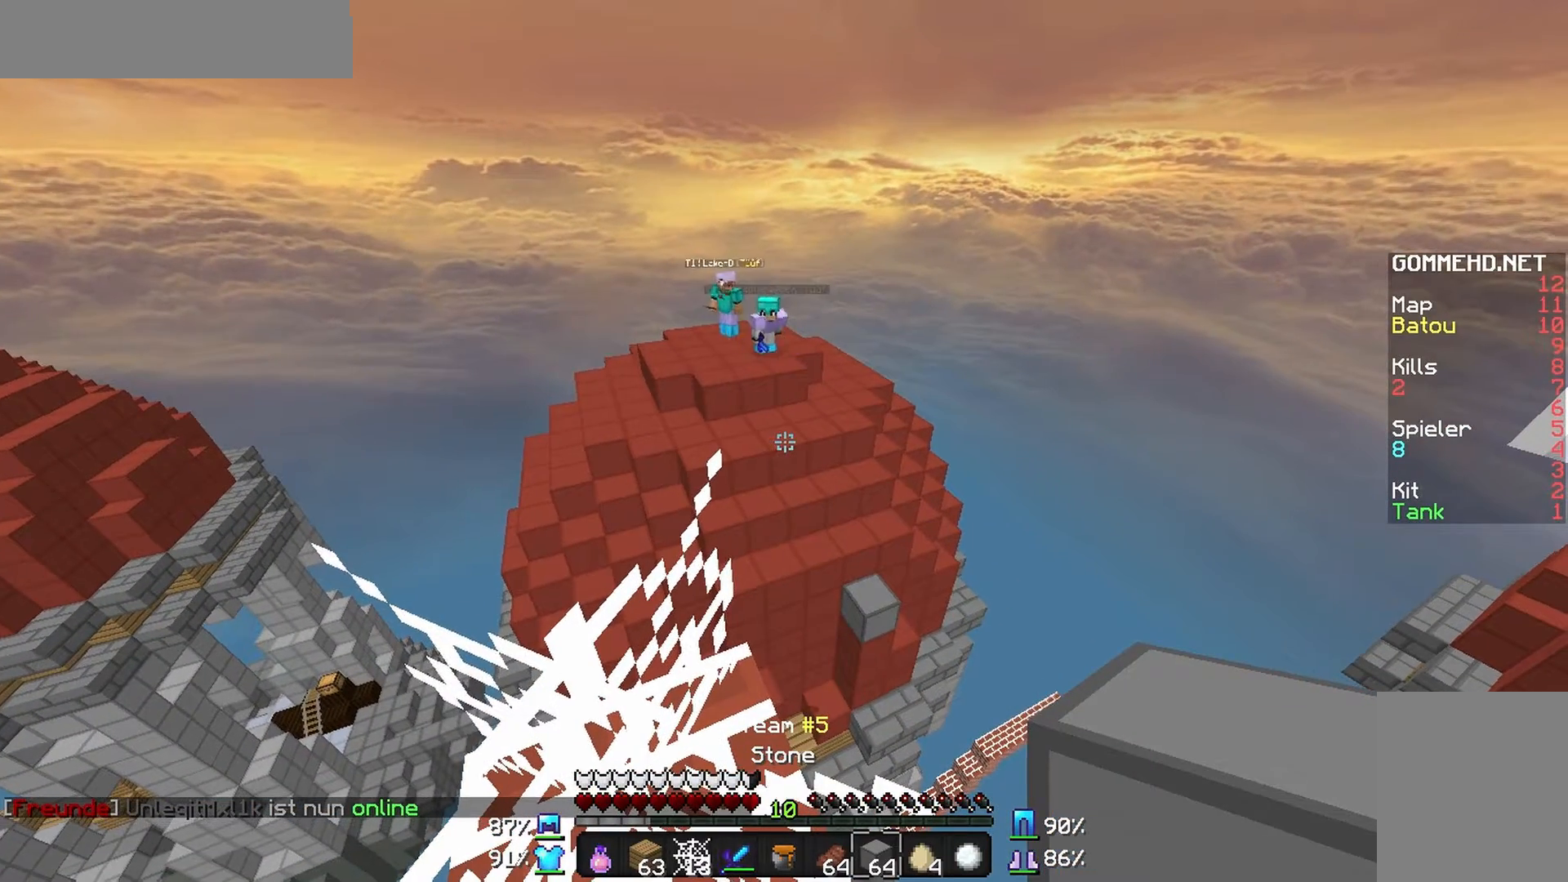
{"keys": [], "mouse": [], "events": []}
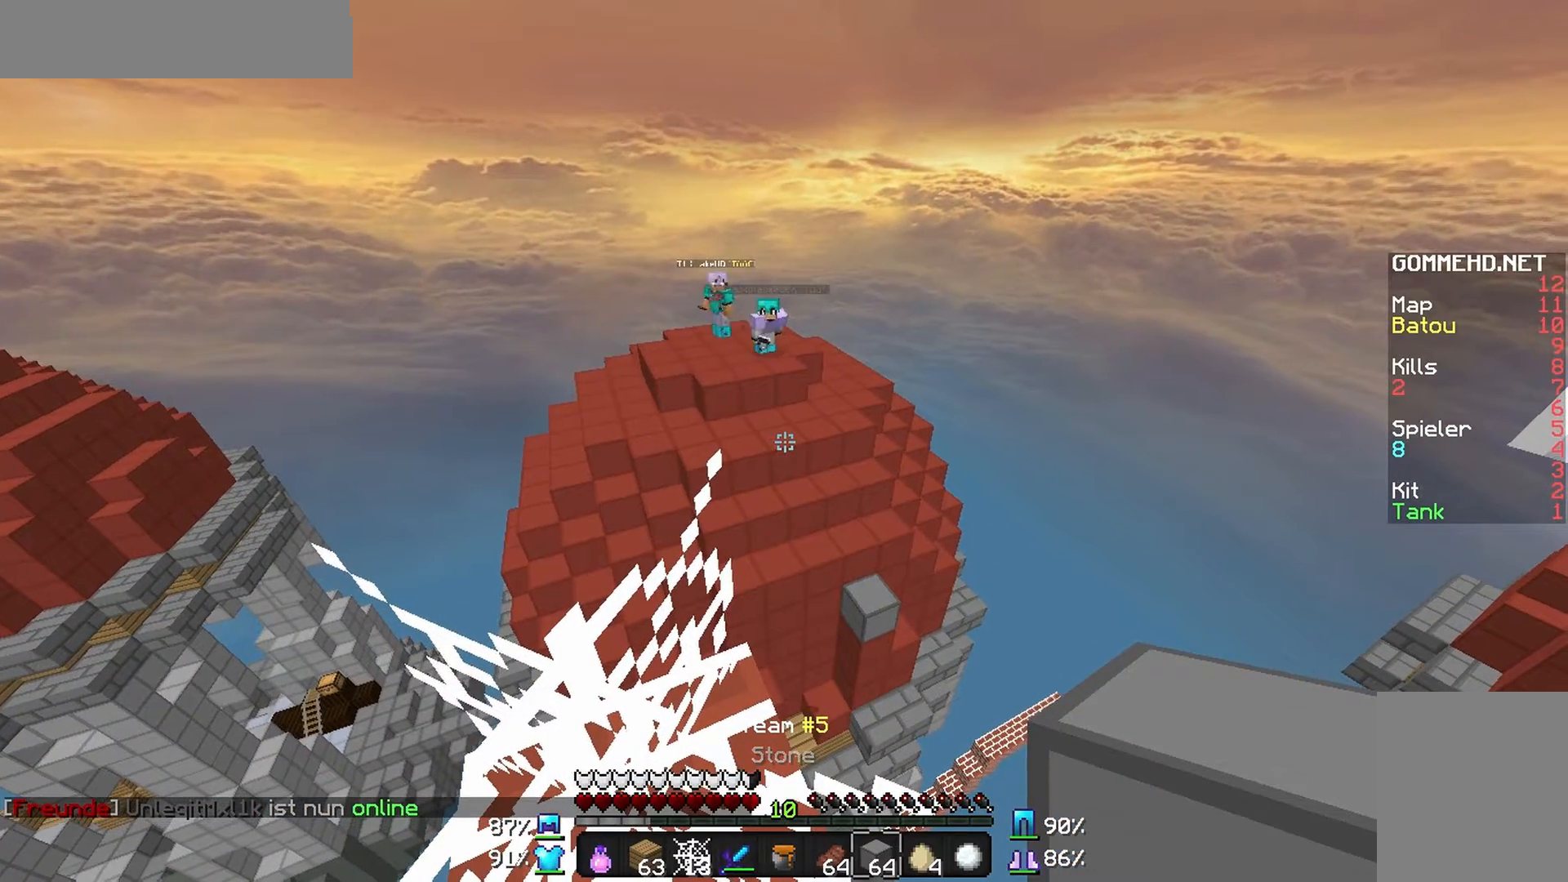
{"keys": [], "mouse": [], "events": []}
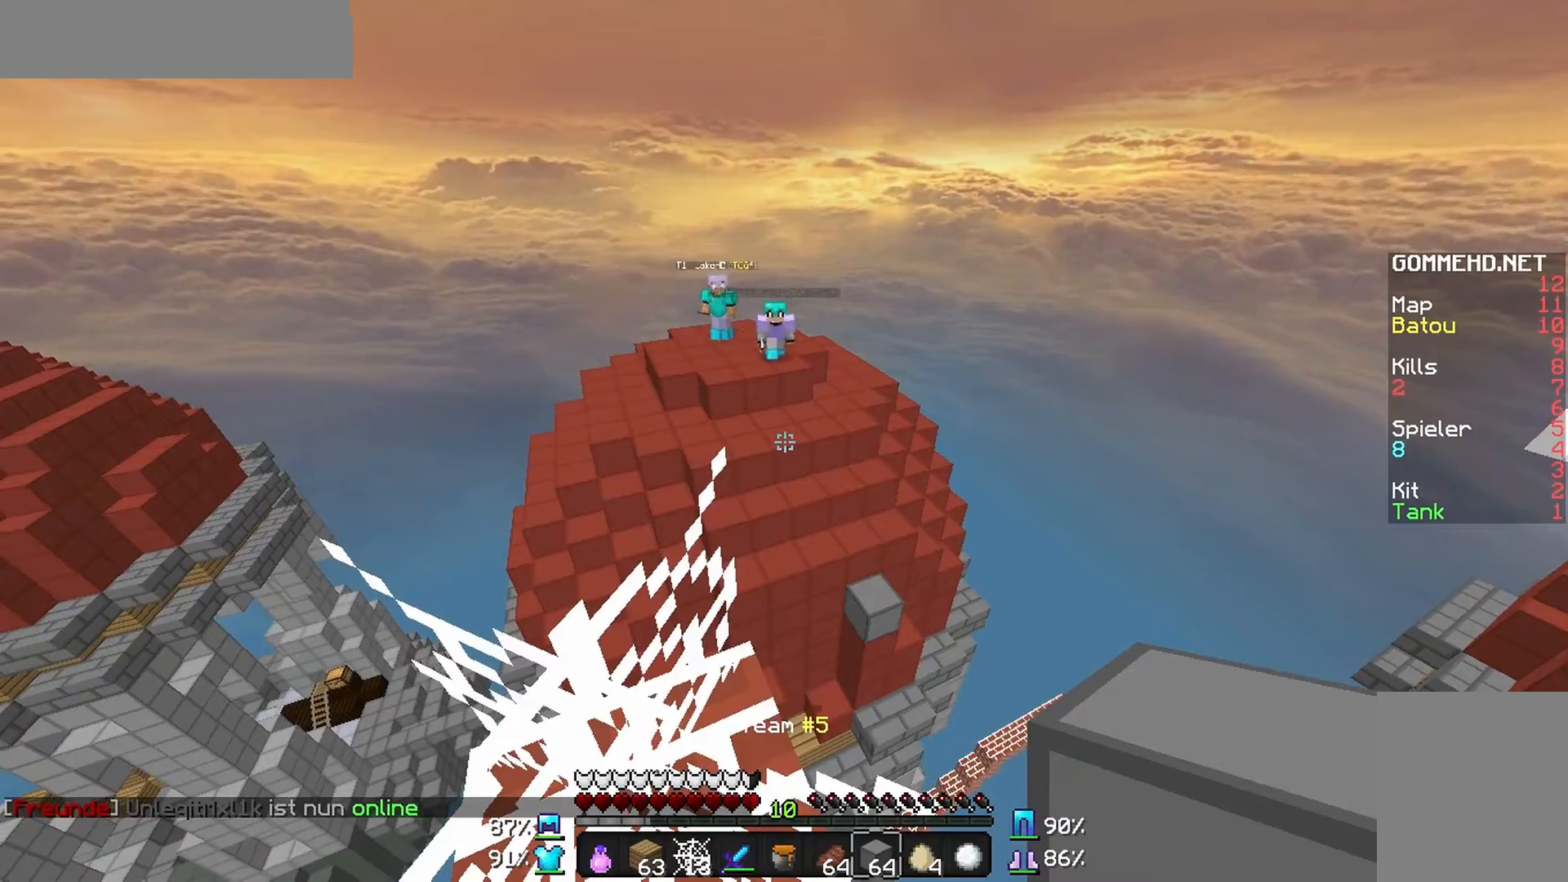
{"keys": [], "mouse": [], "events": []}
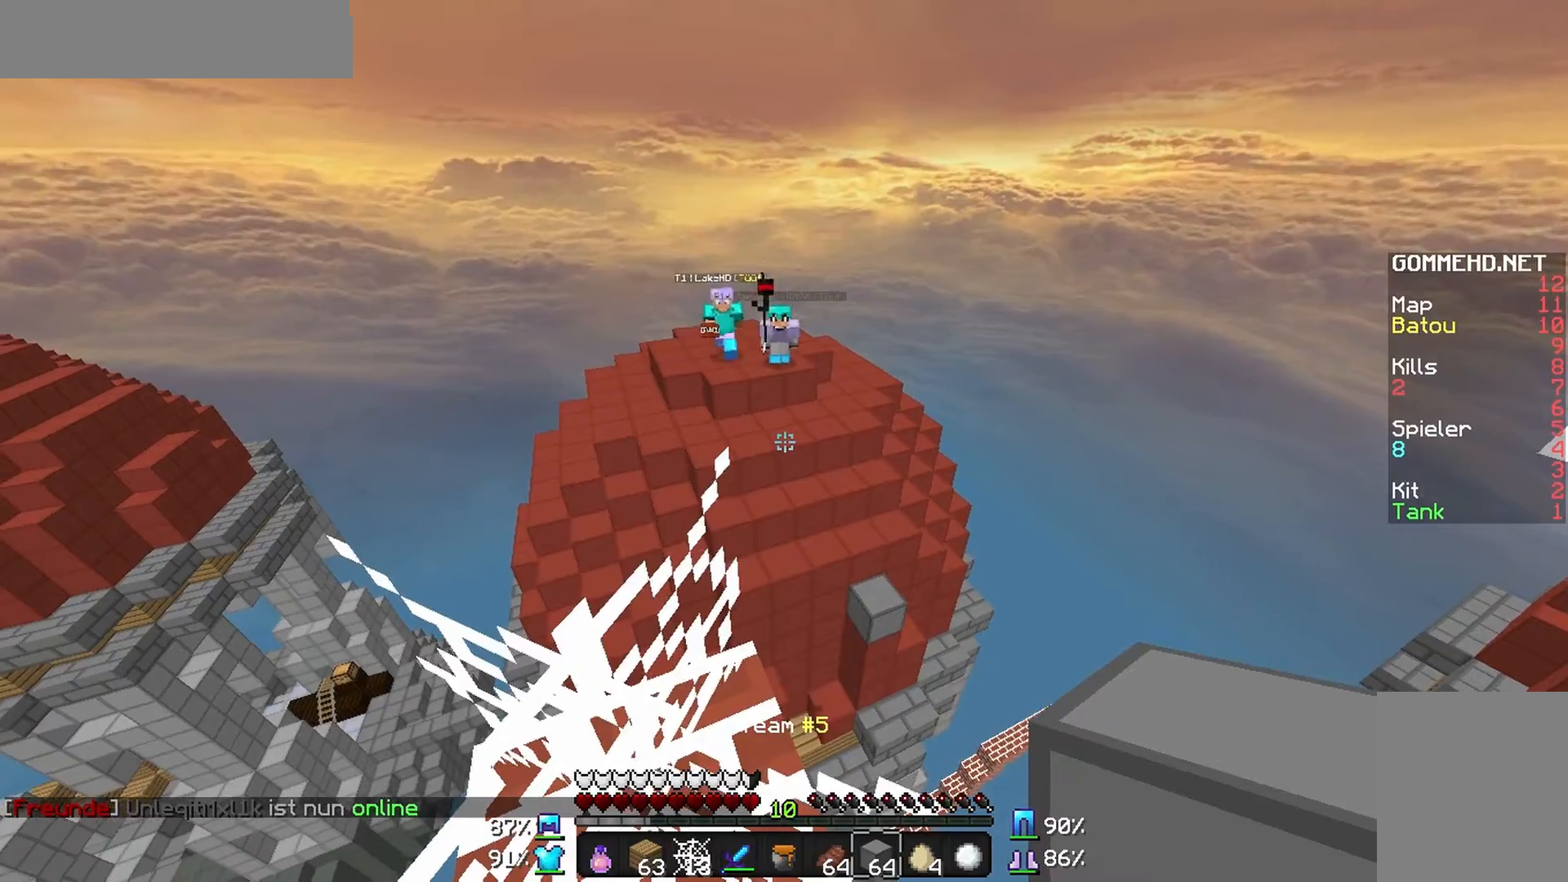
{"keys": [], "mouse": [], "events": []}
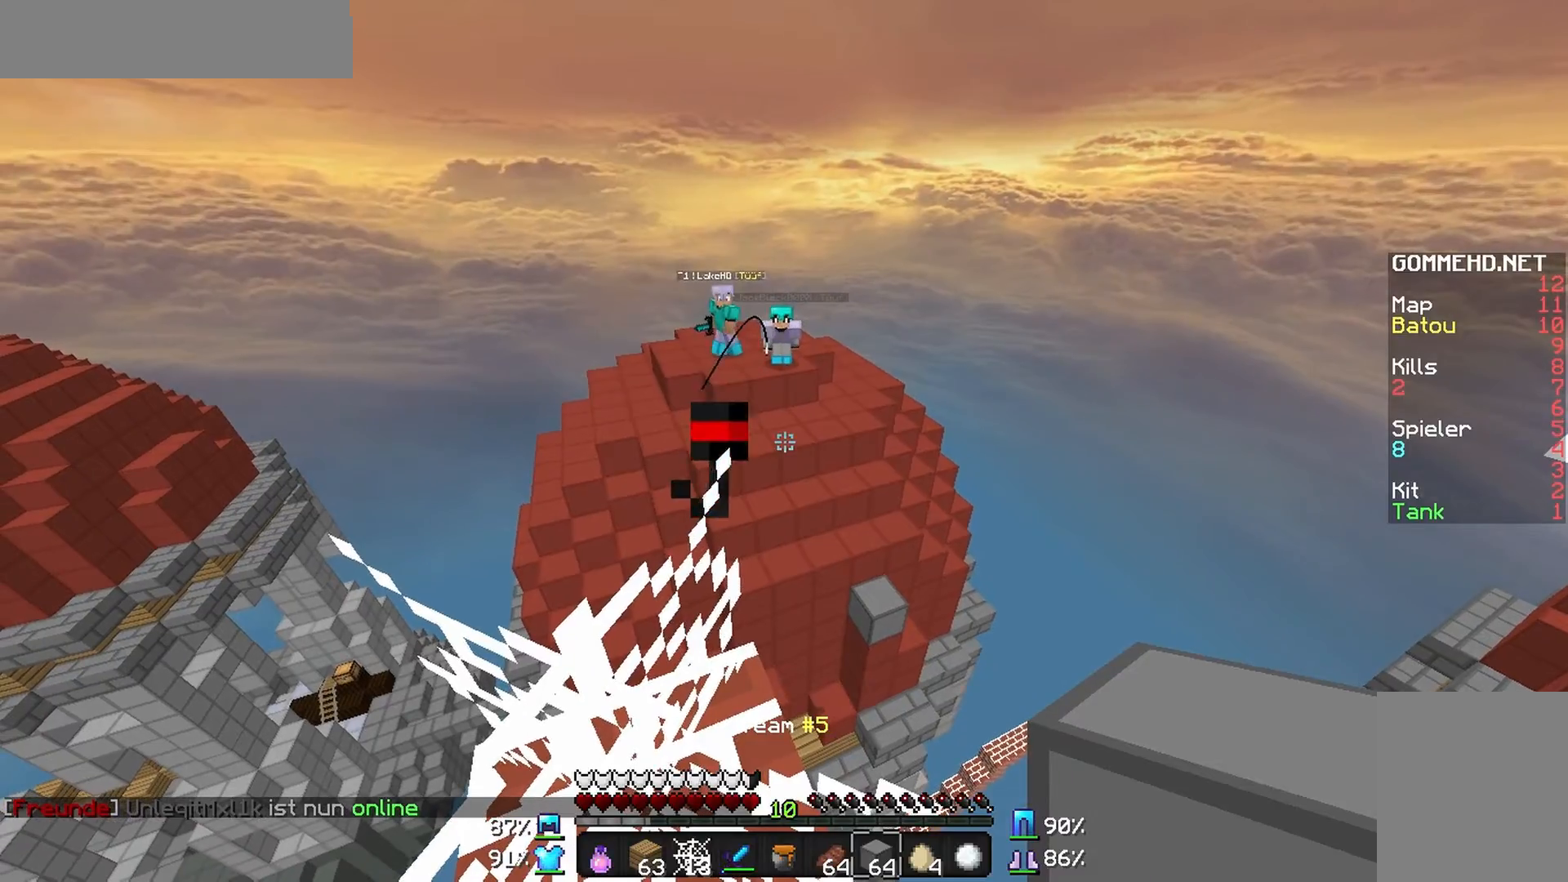
{"keys": [], "mouse": [], "events": []}
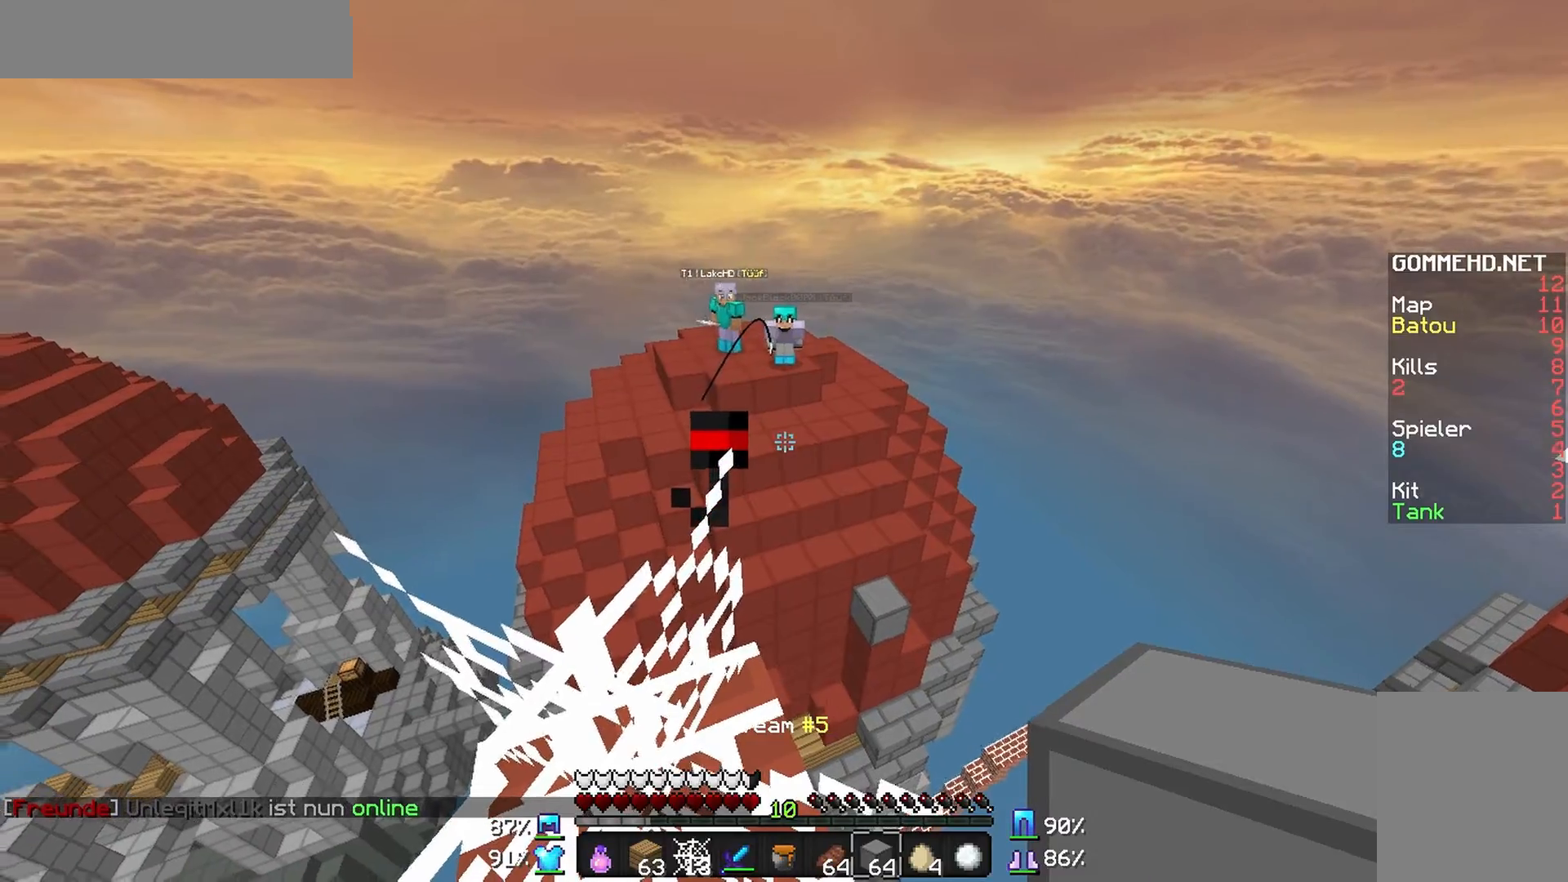
{"keys": [], "mouse": [], "events": []}
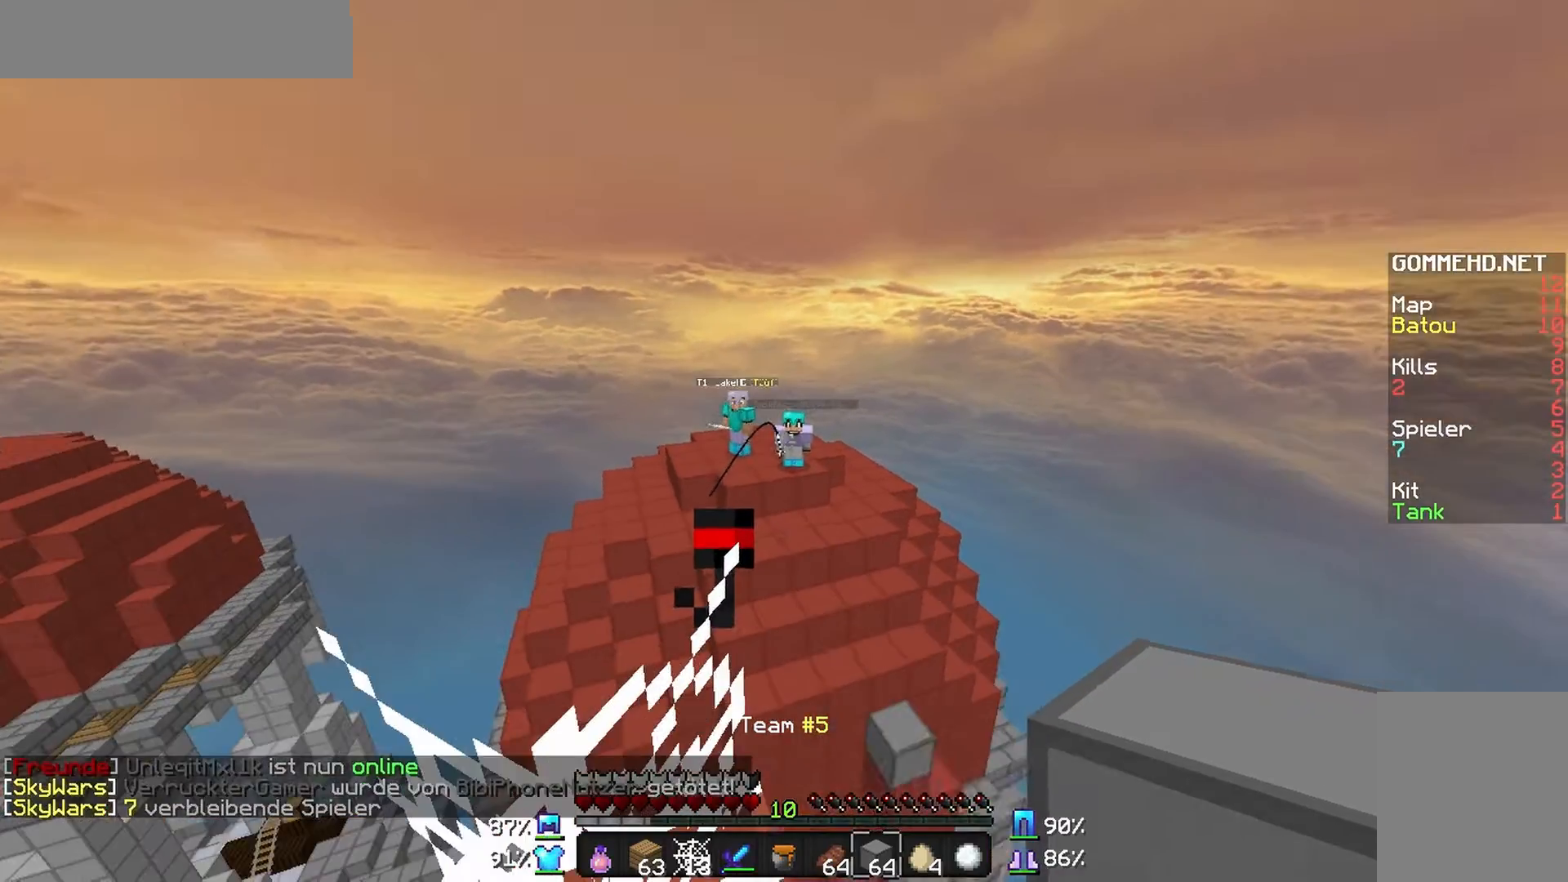
{"keys": [], "mouse": ["left"], "events": [[67, "mouse_left", "down"], [100, "mouse_left", "up"], [167, "mouse_left", "down"], [267, "mouse_left", "up"], [367, "mouse_left", "down"], [467, "mouse_left", "up"], [500, "mouse_left", "down"]]}
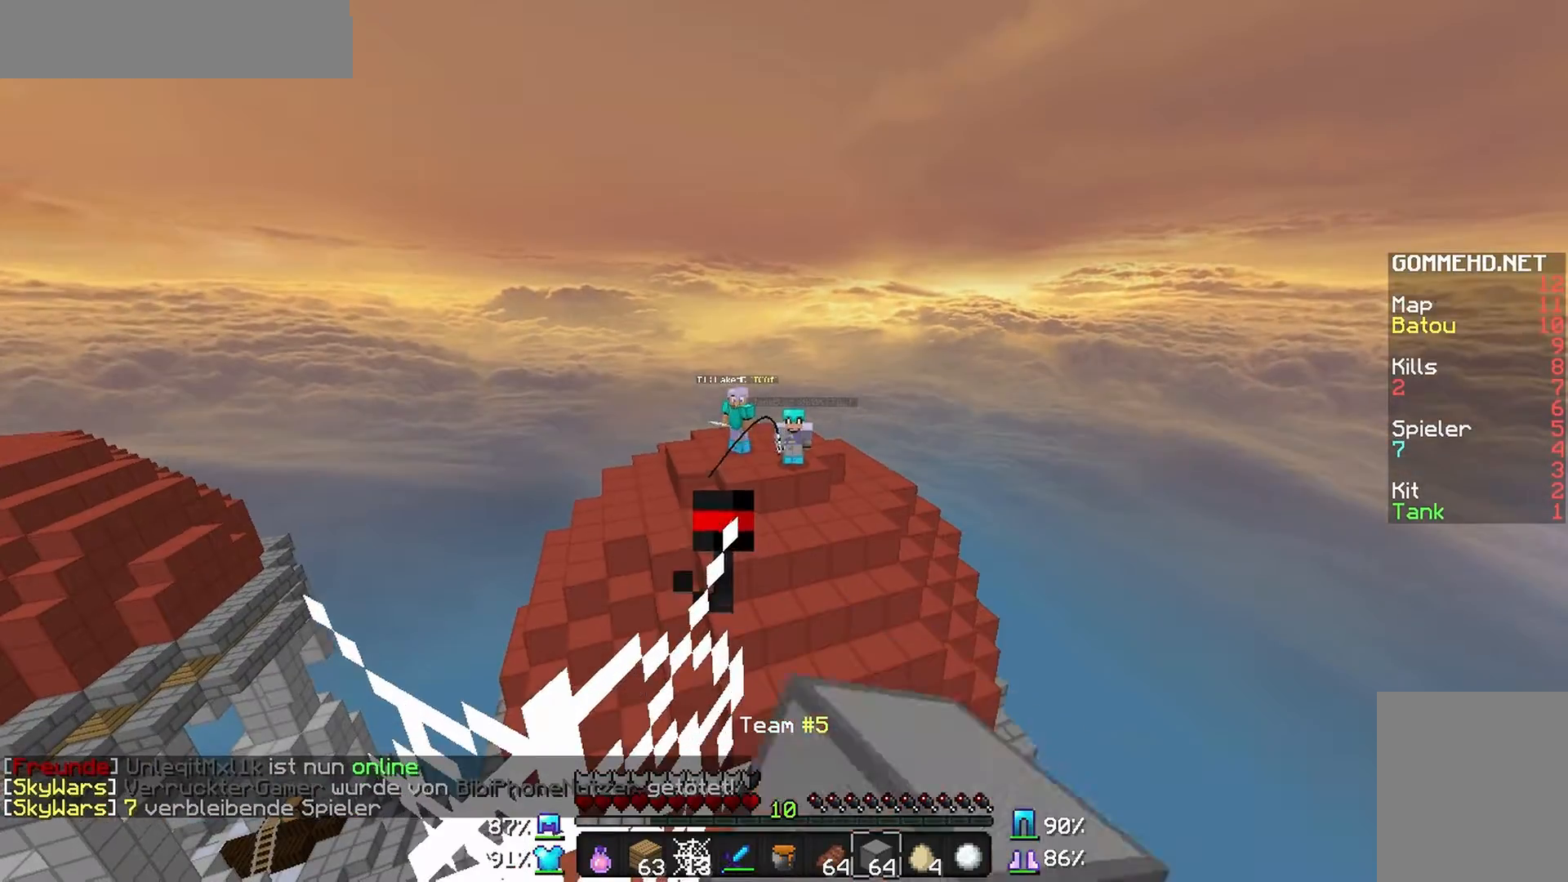
{"keys": [], "mouse": [], "events": [[100, "mouse_left", "up"], [200, "mouse_left", "down"], [267, "mouse_left", "up"], [367, "mouse_left", "down"], [467, "mouse_left", "up"]]}
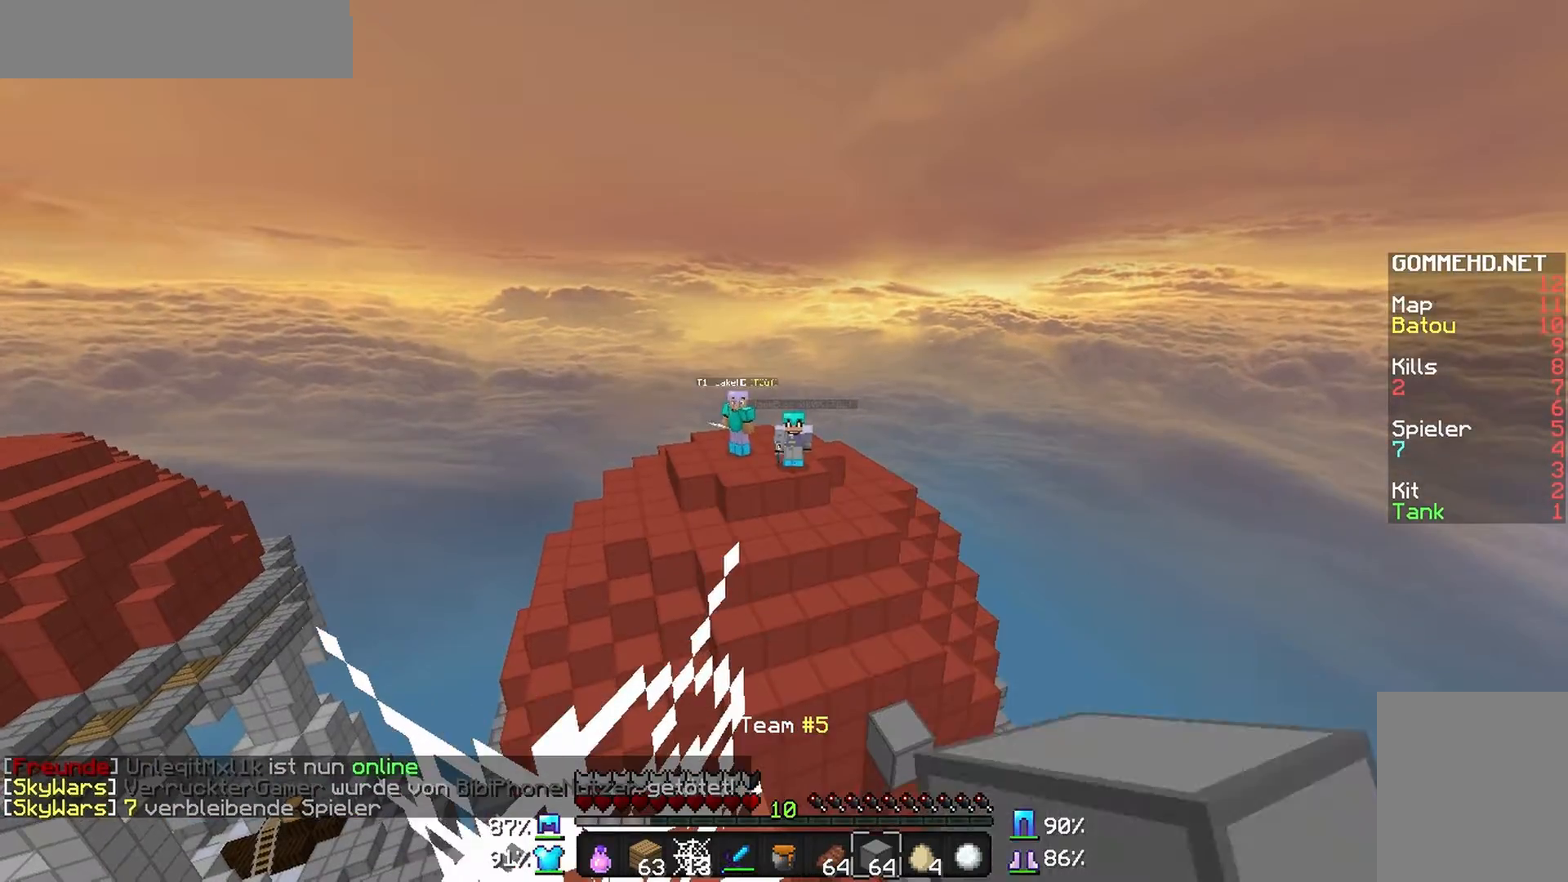
{"keys": [], "mouse": [], "events": [[67, "mouse_left", "down"], [100, "mouse_left", "up"]]}
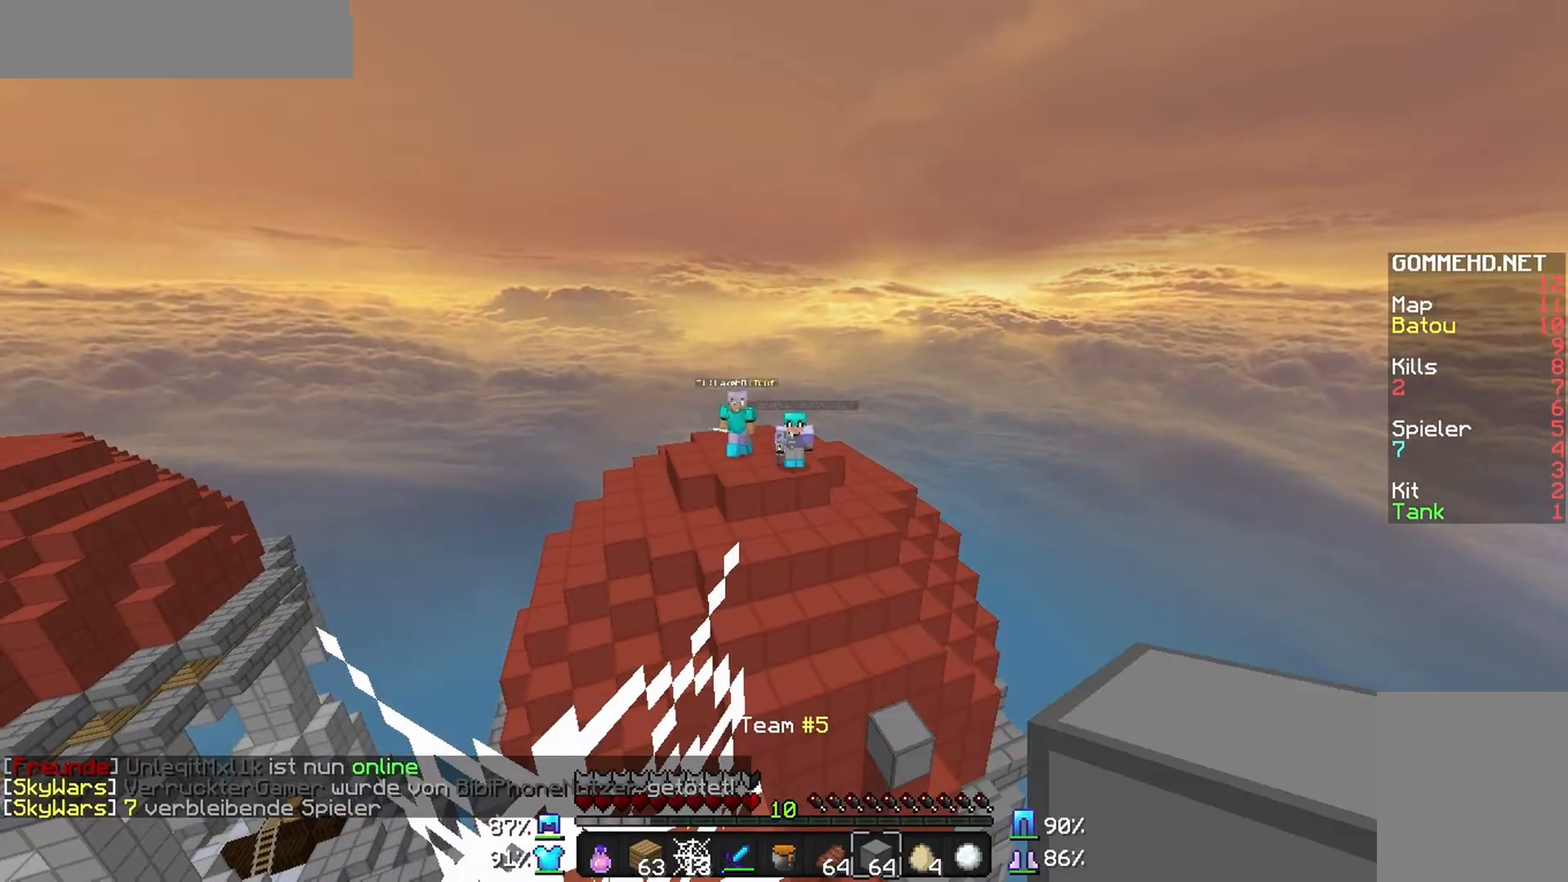
{"keys": [], "mouse": [], "events": []}
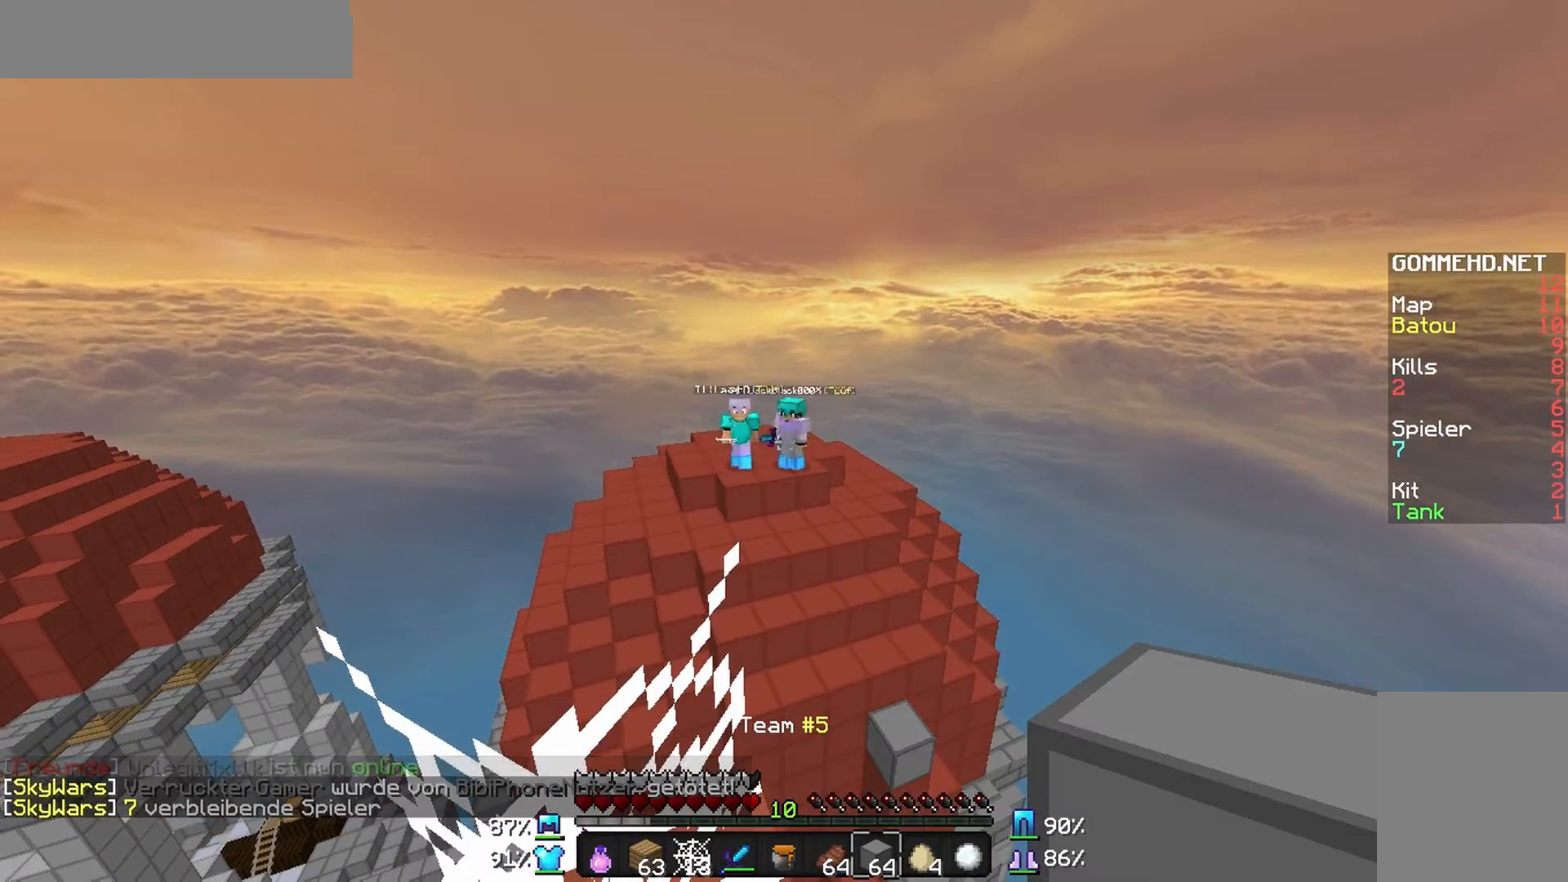
{"keys": [], "mouse": [], "events": []}